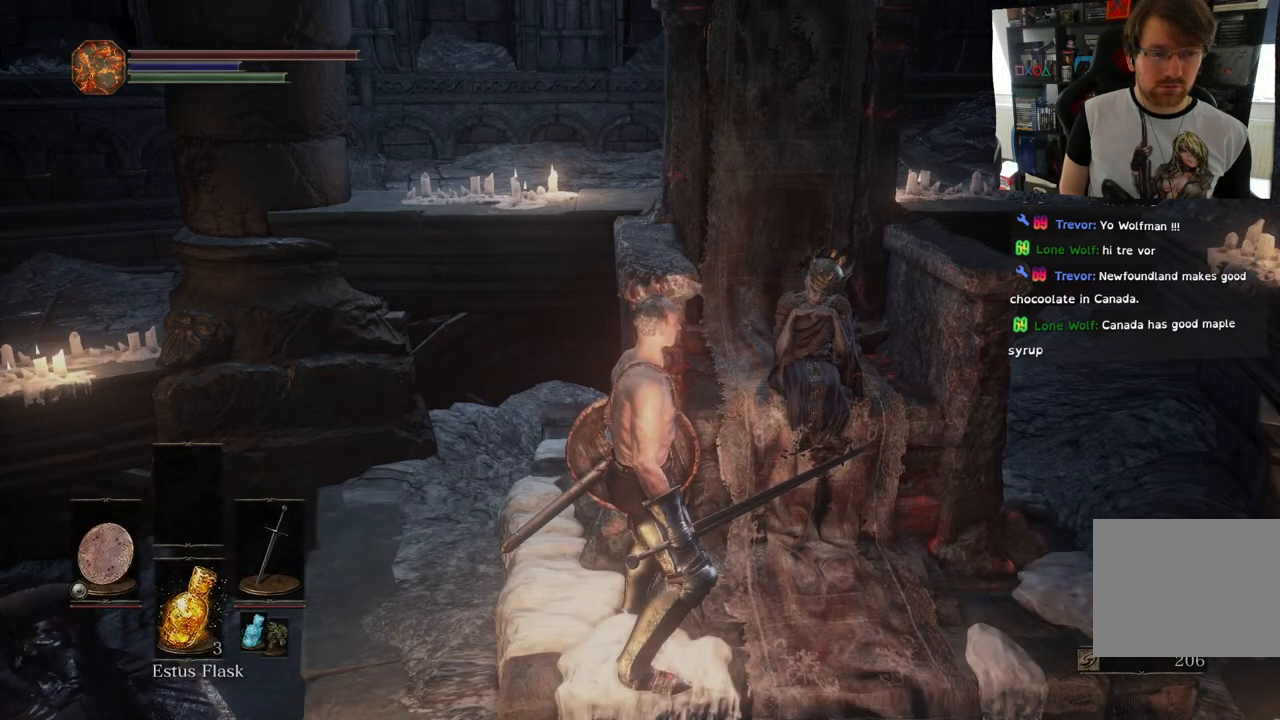
Gameplay with a controller (PlayStation layout); each line is a JSON object with the inputs held at the frame after it. "events" lists button and stick changes between this image and that frame as [ms after this image, input, new state], when the widget could be followed in between.
{"buttons": [], "left_stick": "center", "right_stick": "right", "events": [[267, "right_stick", "right"]]}
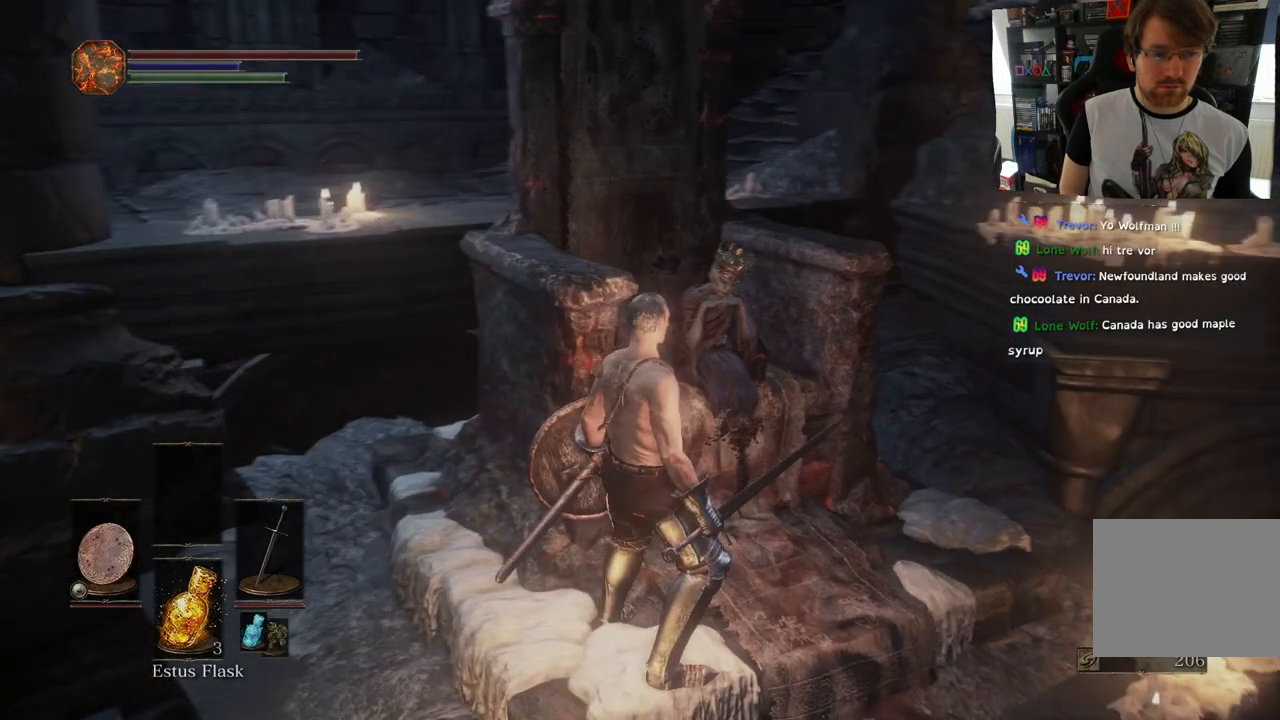
{"buttons": [], "left_stick": "center", "right_stick": "right", "events": []}
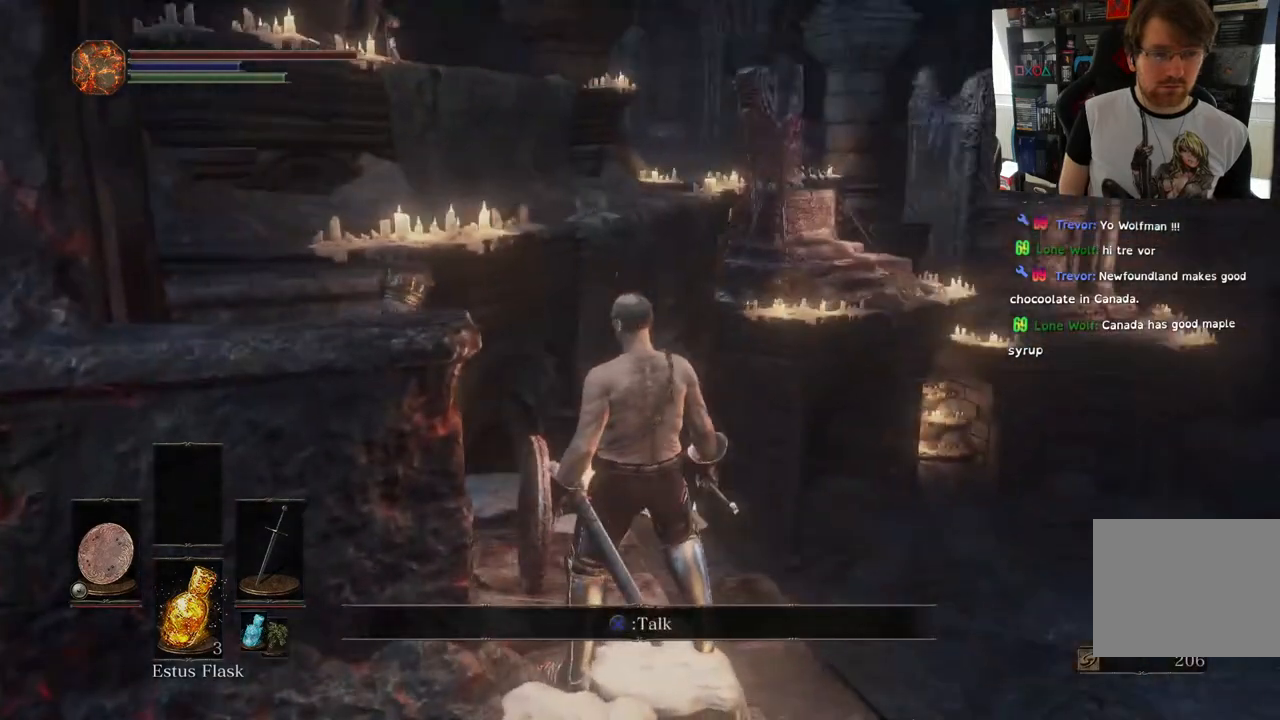
{"buttons": [], "left_stick": "center", "right_stick": "center", "events": [[333, "right_stick", "center"]]}
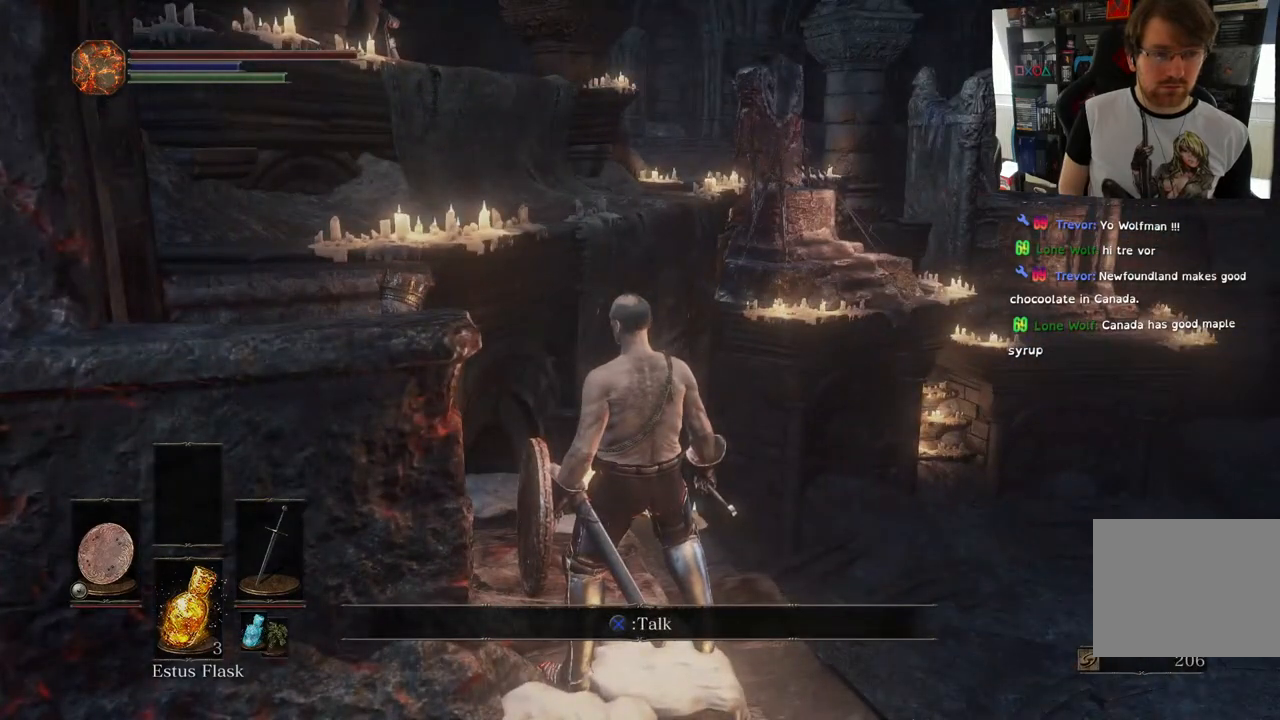
{"buttons": [], "left_stick": "center", "right_stick": "down", "events": [[417, "right_stick", "down"]]}
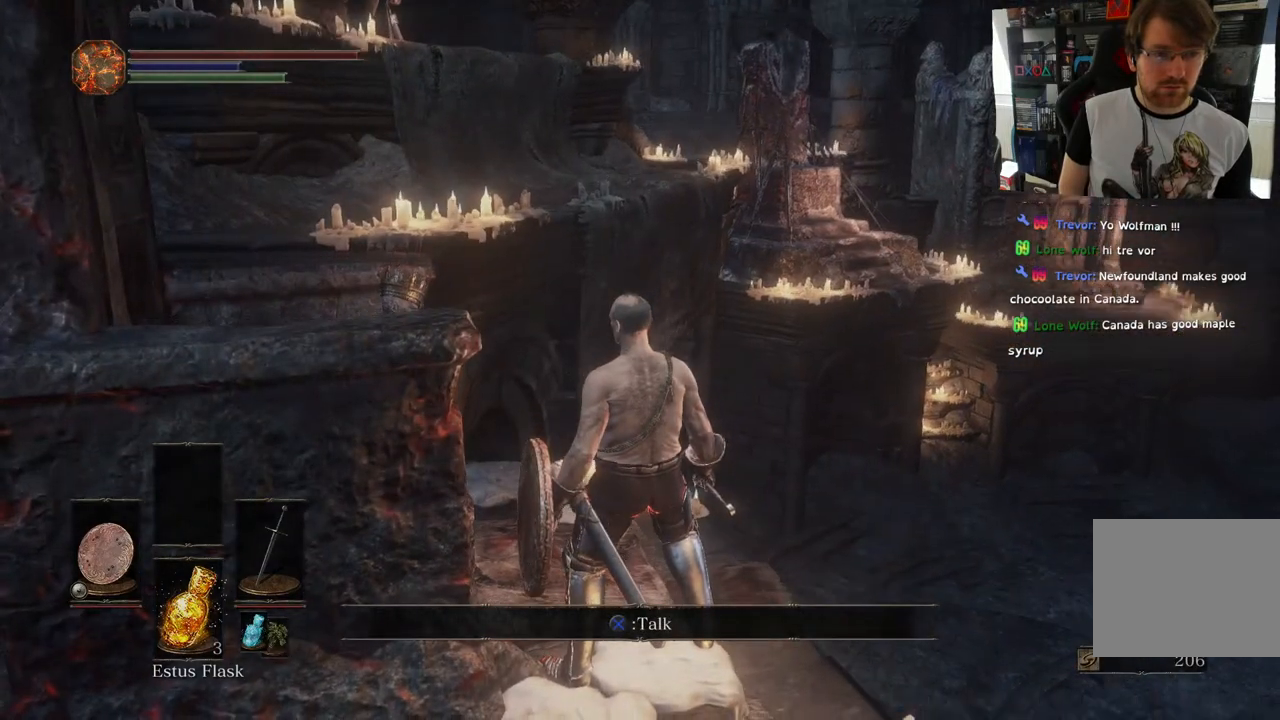
{"buttons": [], "left_stick": "right", "right_stick": "down-right", "events": [[200, "R2", "down"], [250, "R2", "up"], [350, "right_stick", "down-right"], [500, "left_stick", "right"]]}
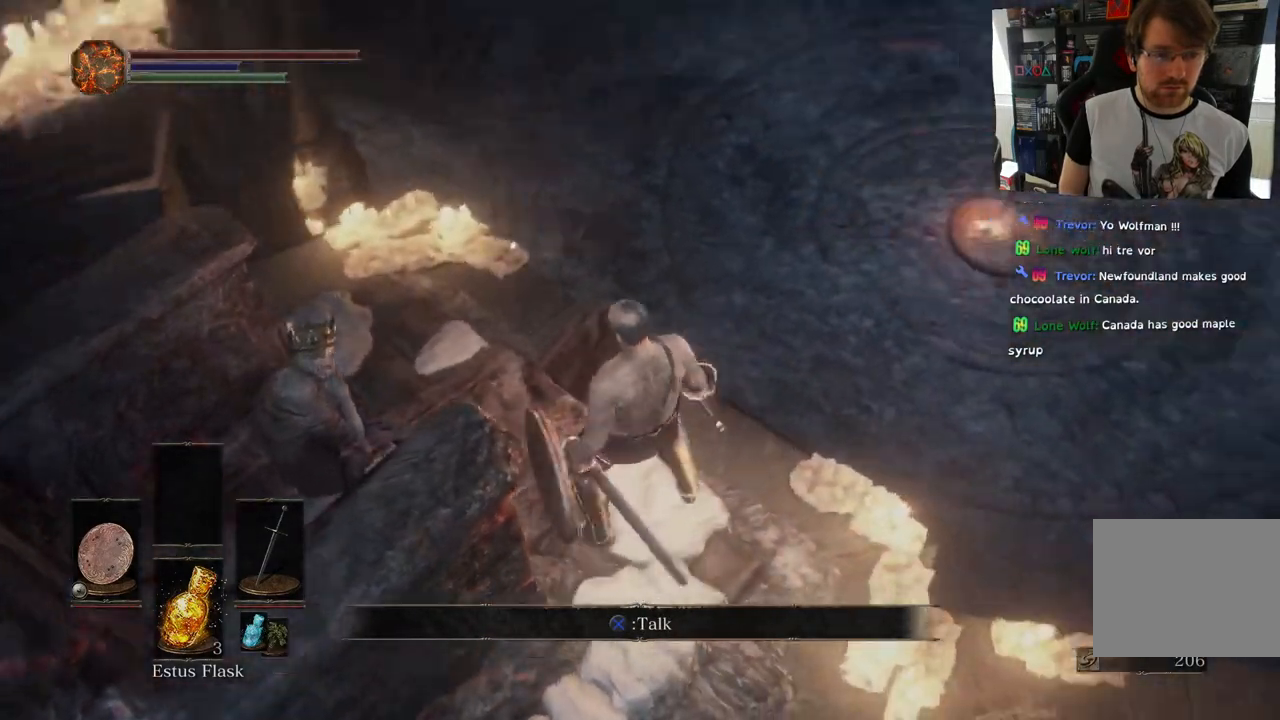
{"buttons": [], "left_stick": "up-right", "right_stick": "right", "events": [[100, "right_stick", "right"], [150, "left_stick", "center"], [200, "left_stick", "right"], [233, "L2", "down"], [250, "L2", "up"], [250, "left_stick", "center"], [500, "left_stick", "up-right"]]}
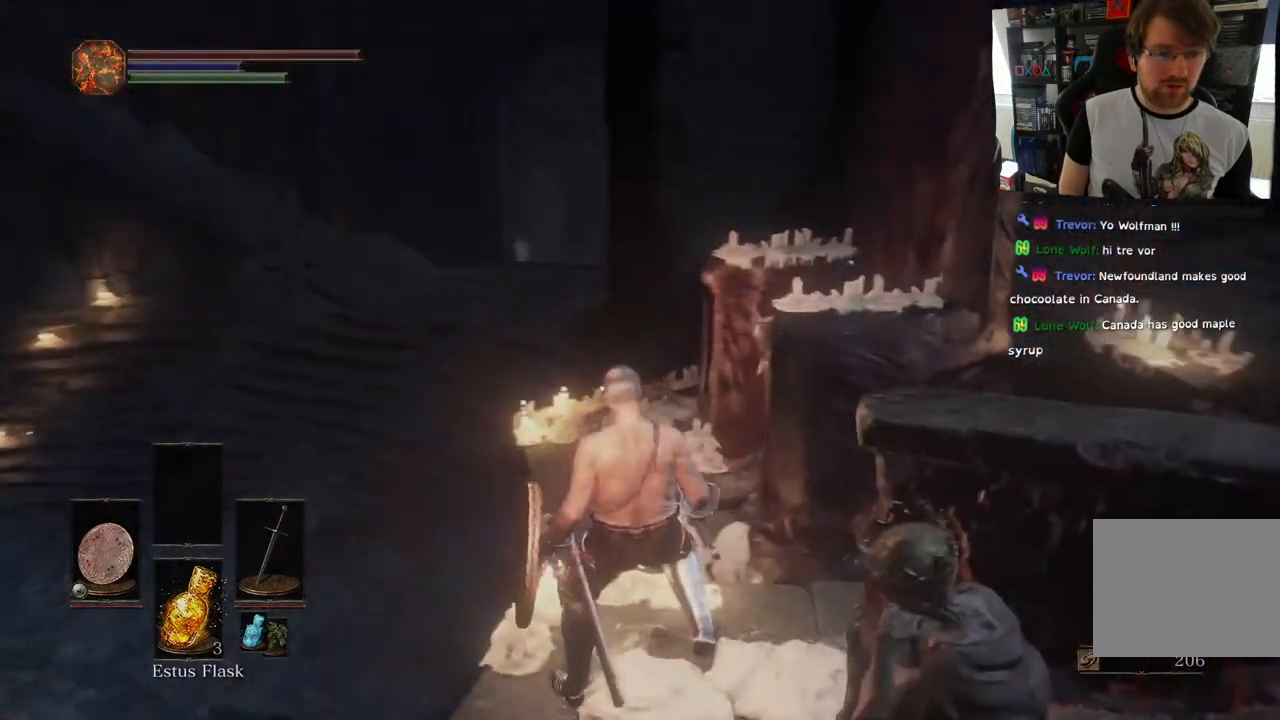
{"buttons": [], "left_stick": "up", "right_stick": "down", "events": [[167, "right_stick", "down-right"], [300, "right_stick", "down"], [350, "left_stick", "up"]]}
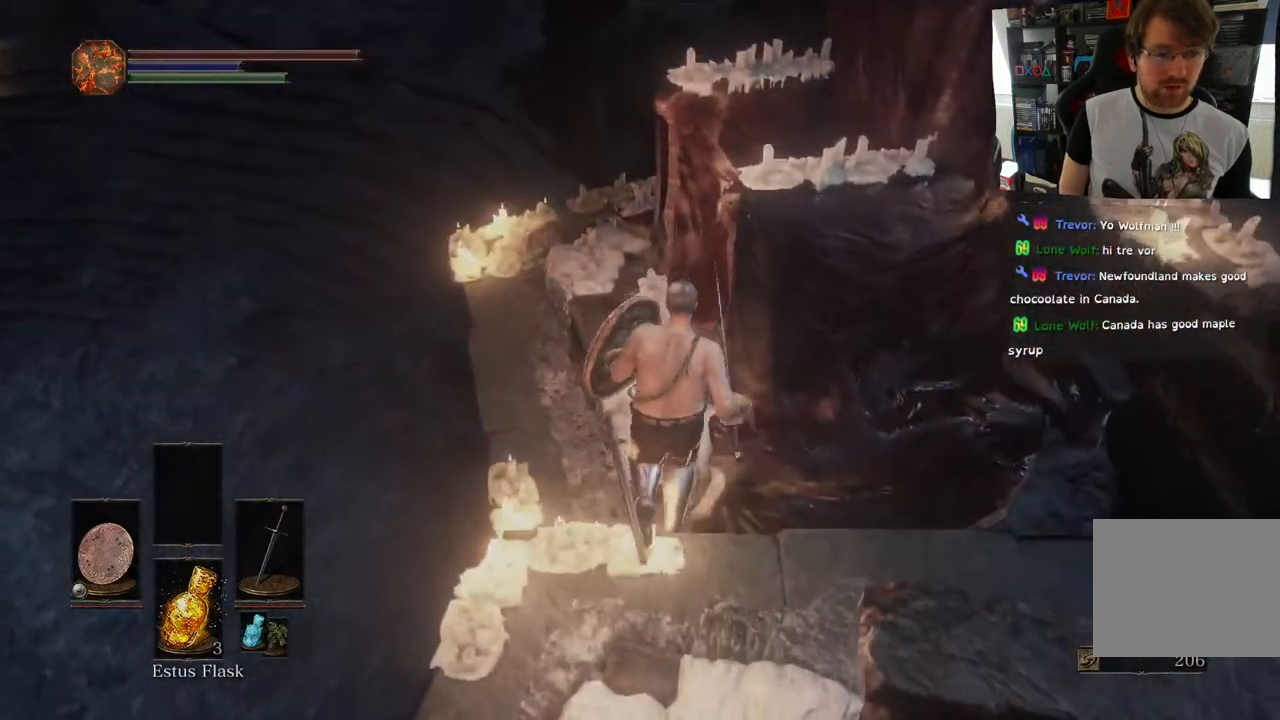
{"buttons": [], "left_stick": "up", "right_stick": "center", "events": [[217, "right_stick", "center"]]}
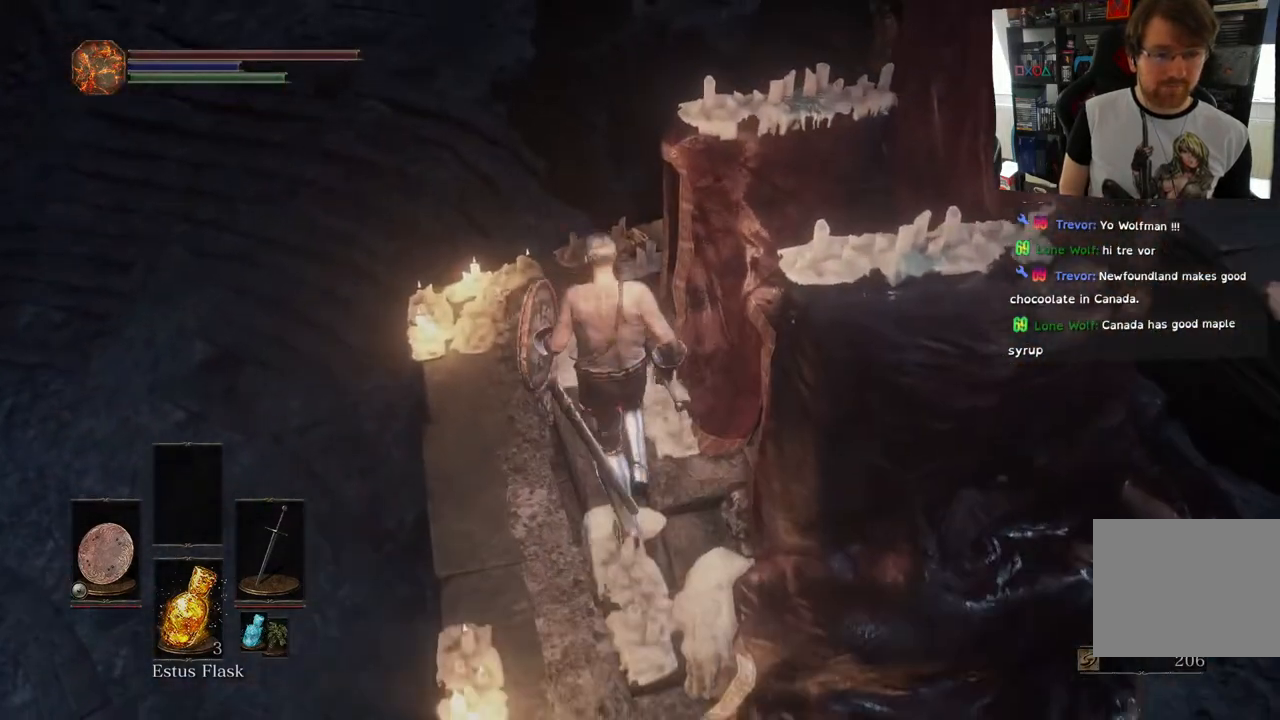
{"buttons": ["CIRCLE"], "left_stick": "up", "right_stick": "center", "events": [[433, "CIRCLE", "down"]]}
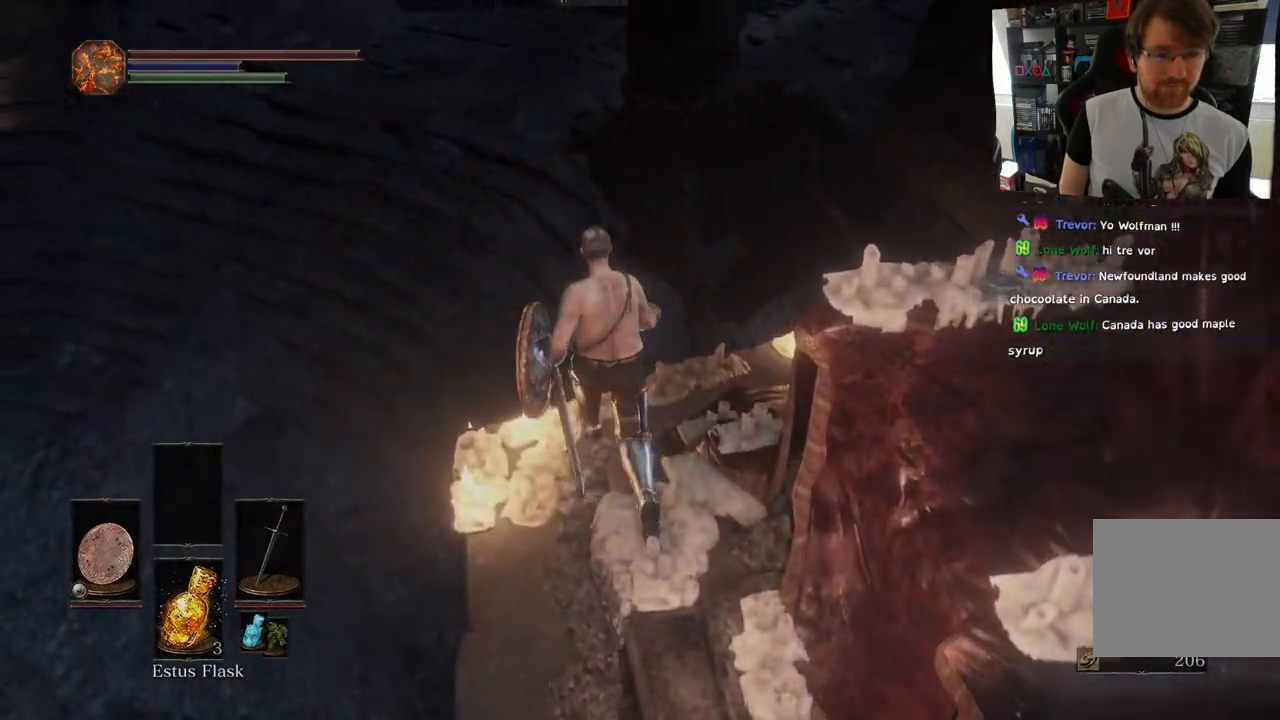
{"buttons": [], "left_stick": "center", "right_stick": "center", "events": [[33, "CIRCLE", "up"], [500, "left_stick", "center"]]}
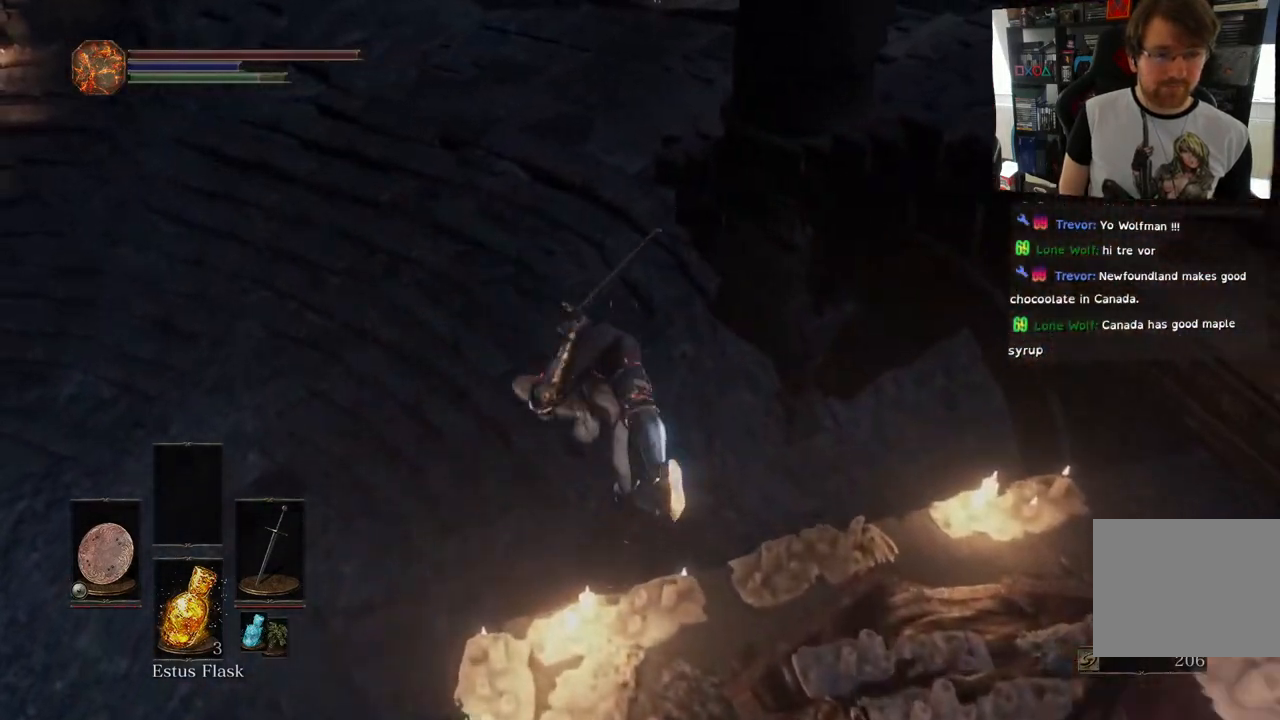
{"buttons": [], "left_stick": "up", "right_stick": "left", "events": [[200, "right_stick", "left"], [383, "left_stick", "up"]]}
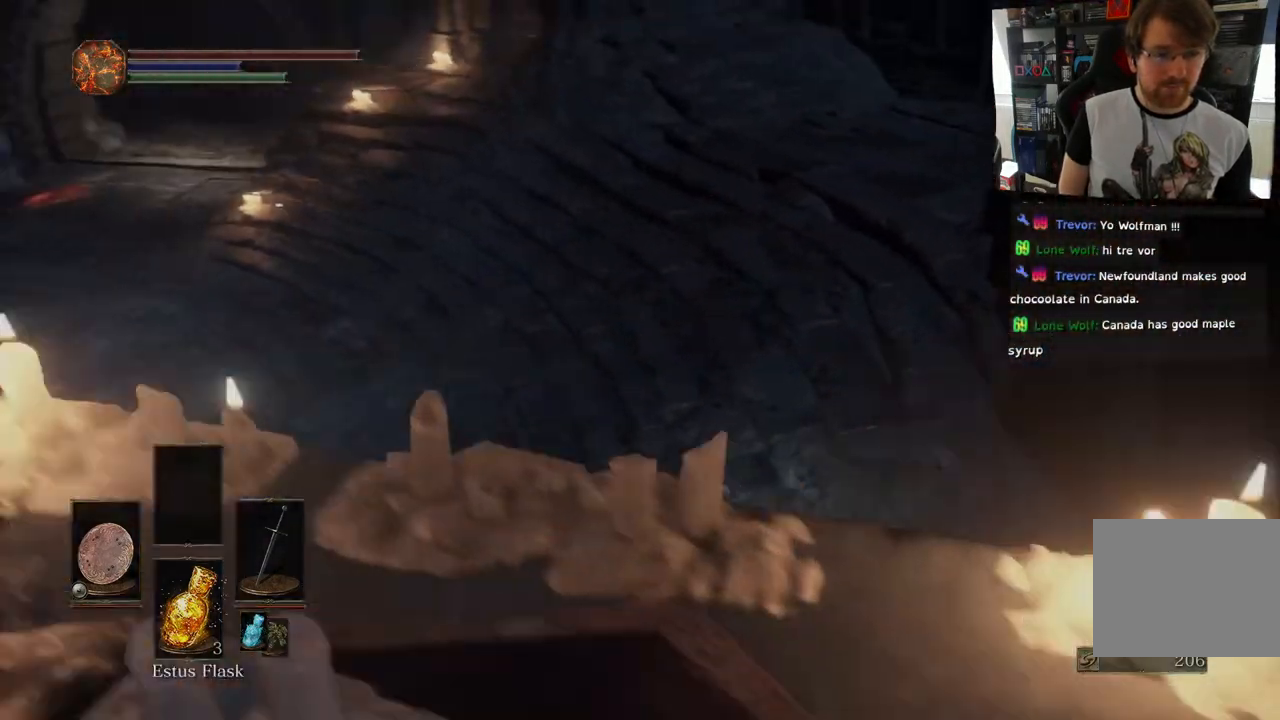
{"buttons": [], "left_stick": "up", "right_stick": "left", "events": []}
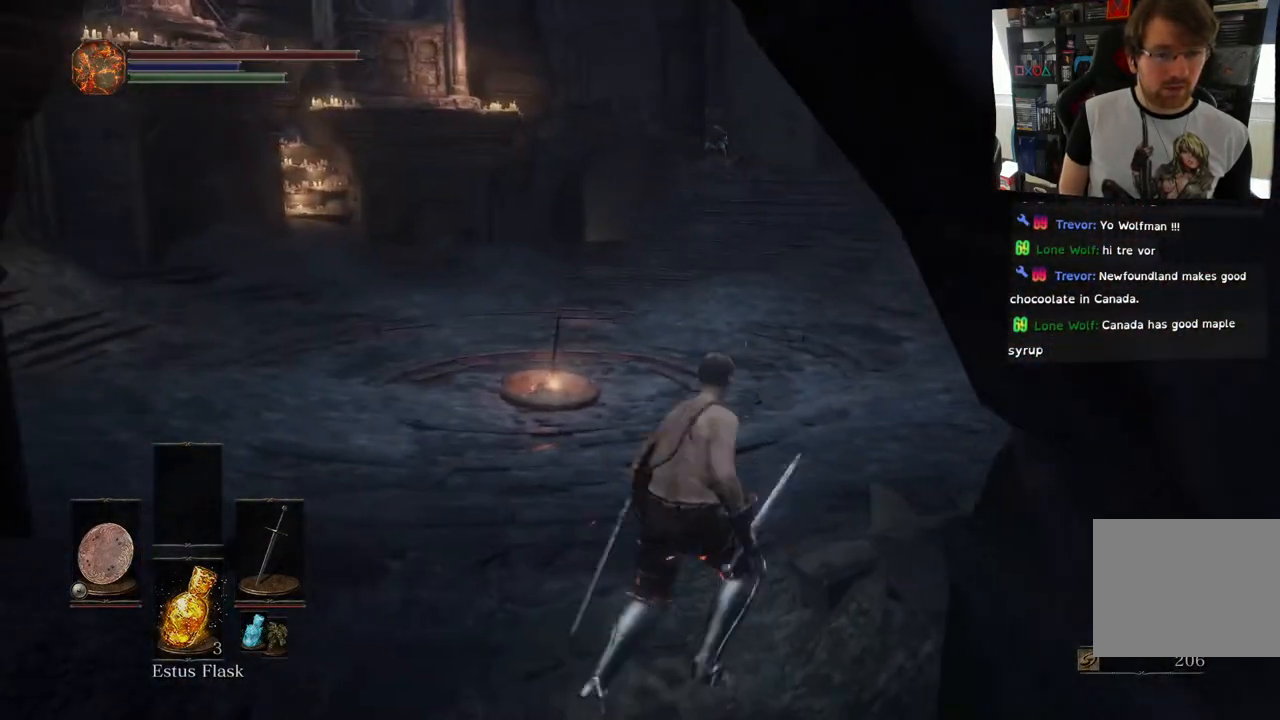
{"buttons": ["CIRCLE"], "left_stick": "up", "right_stick": "center", "events": [[183, "CIRCLE", "down"], [233, "right_stick", "center"], [283, "right_stick", "left"], [433, "right_stick", "center"]]}
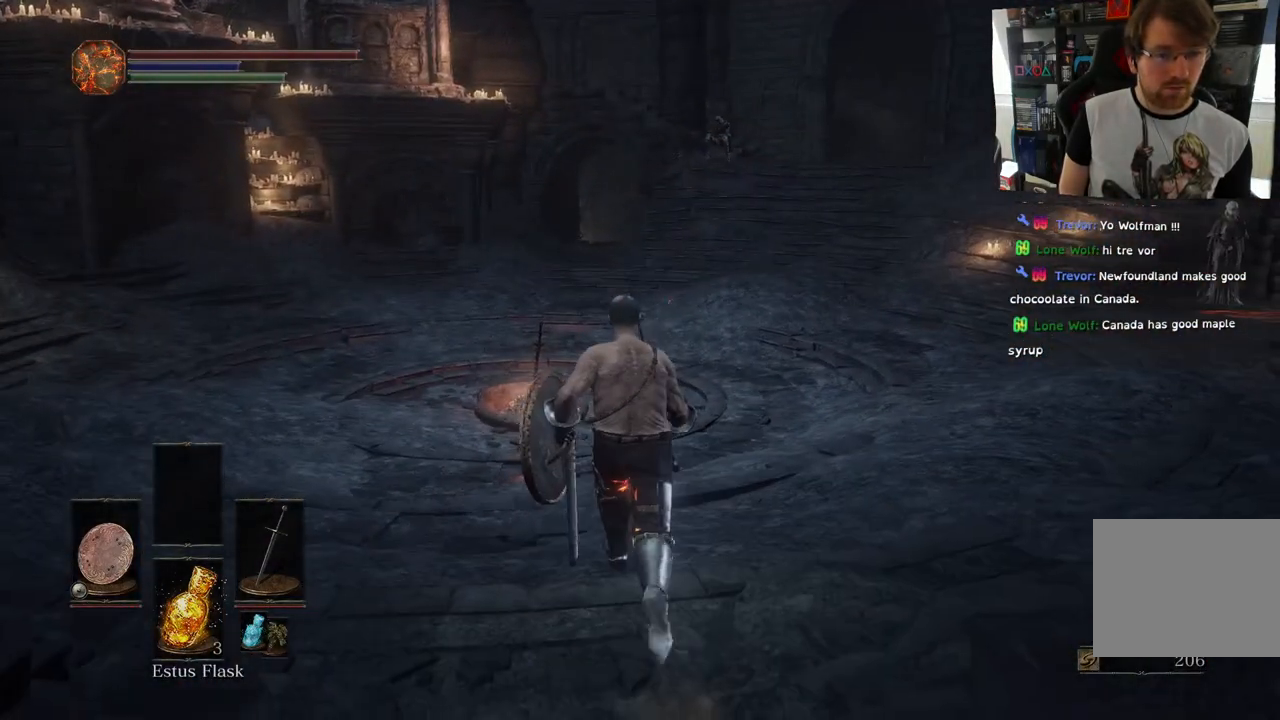
{"buttons": ["CIRCLE"], "left_stick": "up", "right_stick": "center", "events": []}
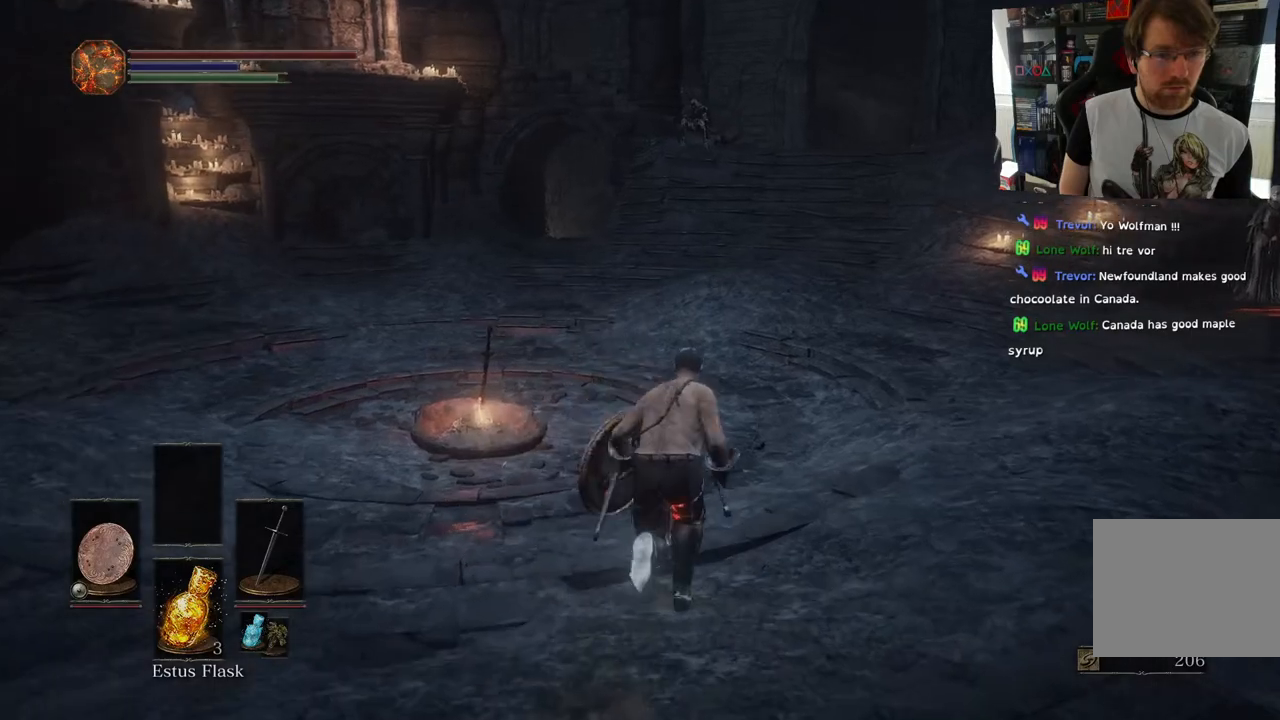
{"buttons": ["CIRCLE"], "left_stick": "up", "right_stick": "center", "events": []}
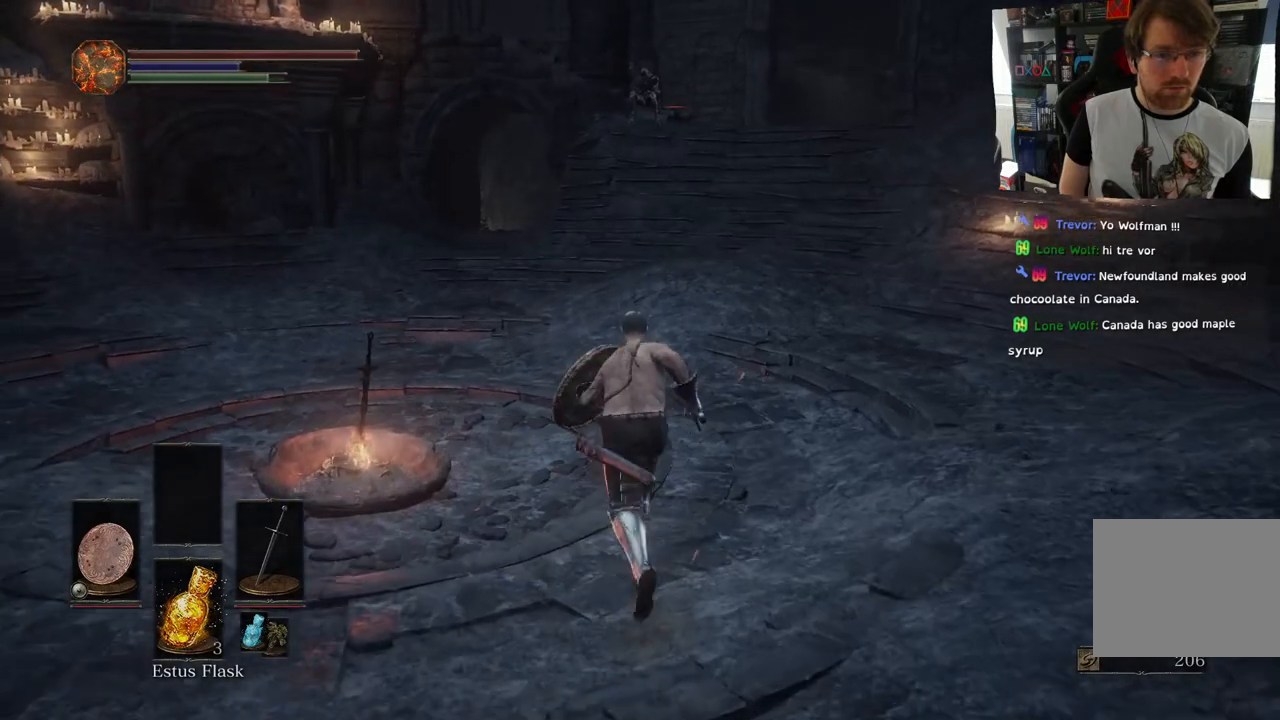
{"buttons": [], "left_stick": "up", "right_stick": "right", "events": [[83, "CIRCLE", "up"], [350, "right_stick", "right"]]}
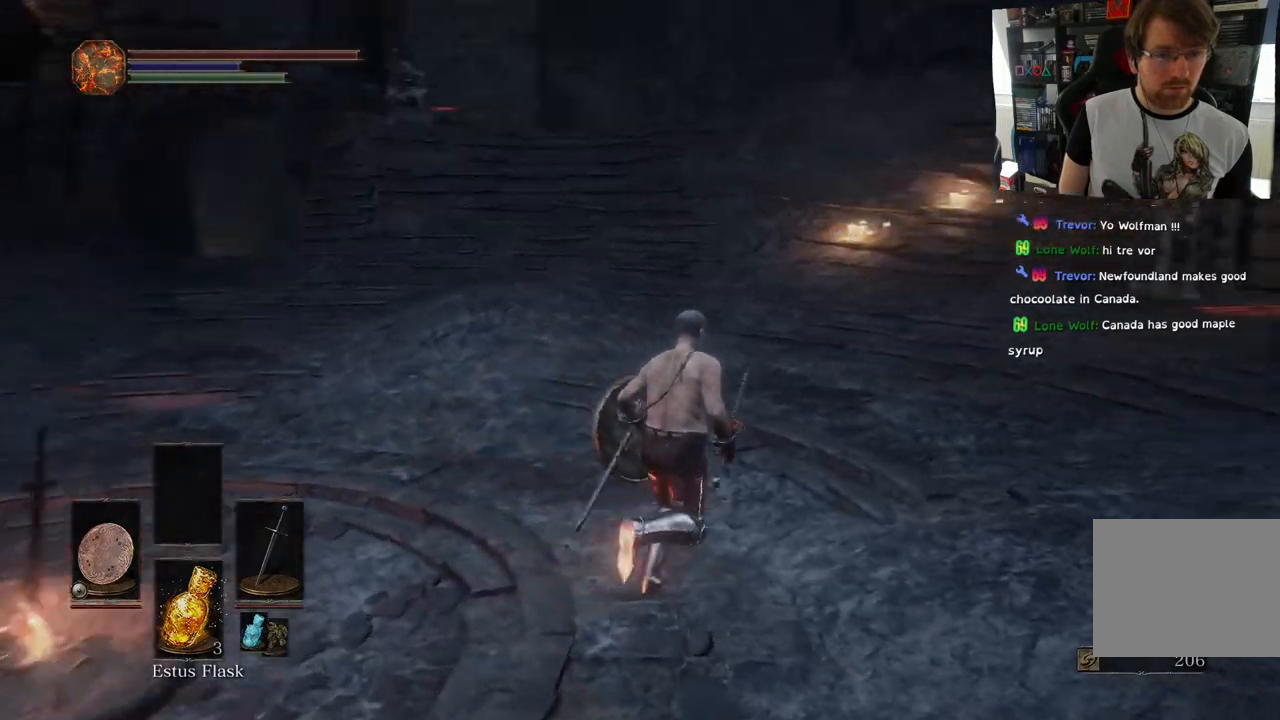
{"buttons": ["CIRCLE"], "left_stick": "up", "right_stick": "center", "events": [[233, "right_stick", "center"], [367, "CIRCLE", "down"]]}
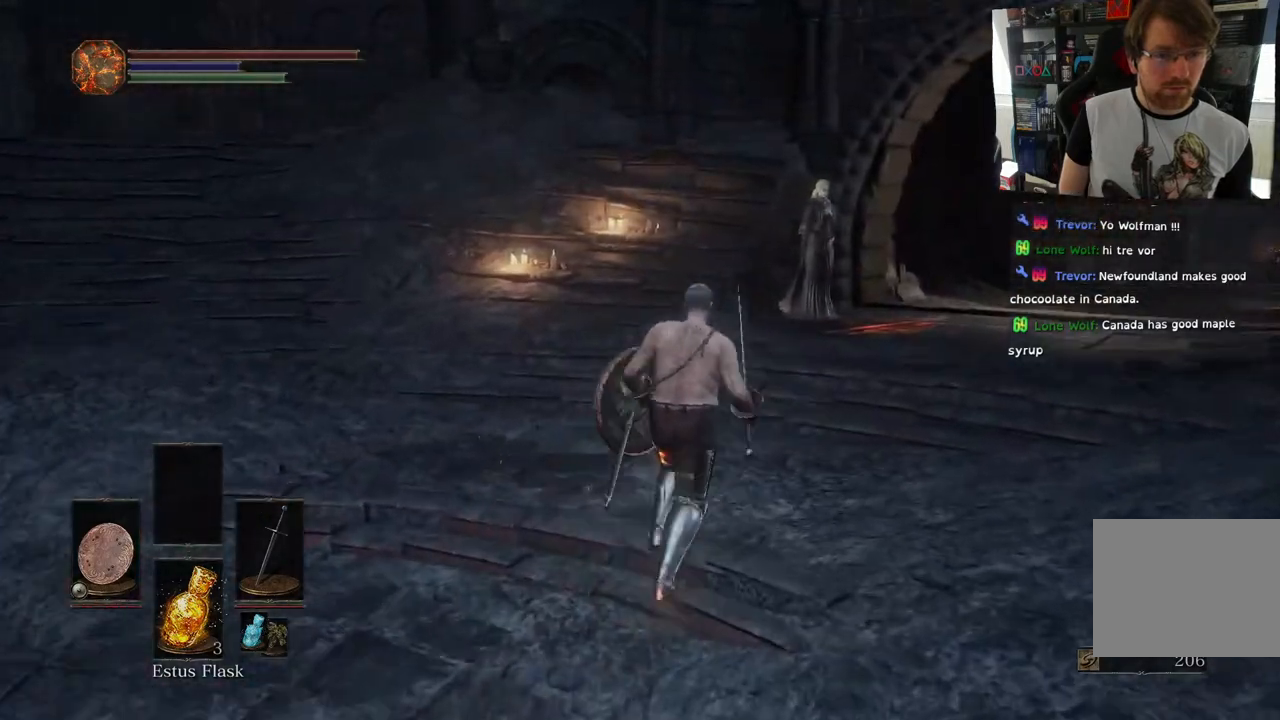
{"buttons": ["CIRCLE"], "left_stick": "up", "right_stick": "center", "events": []}
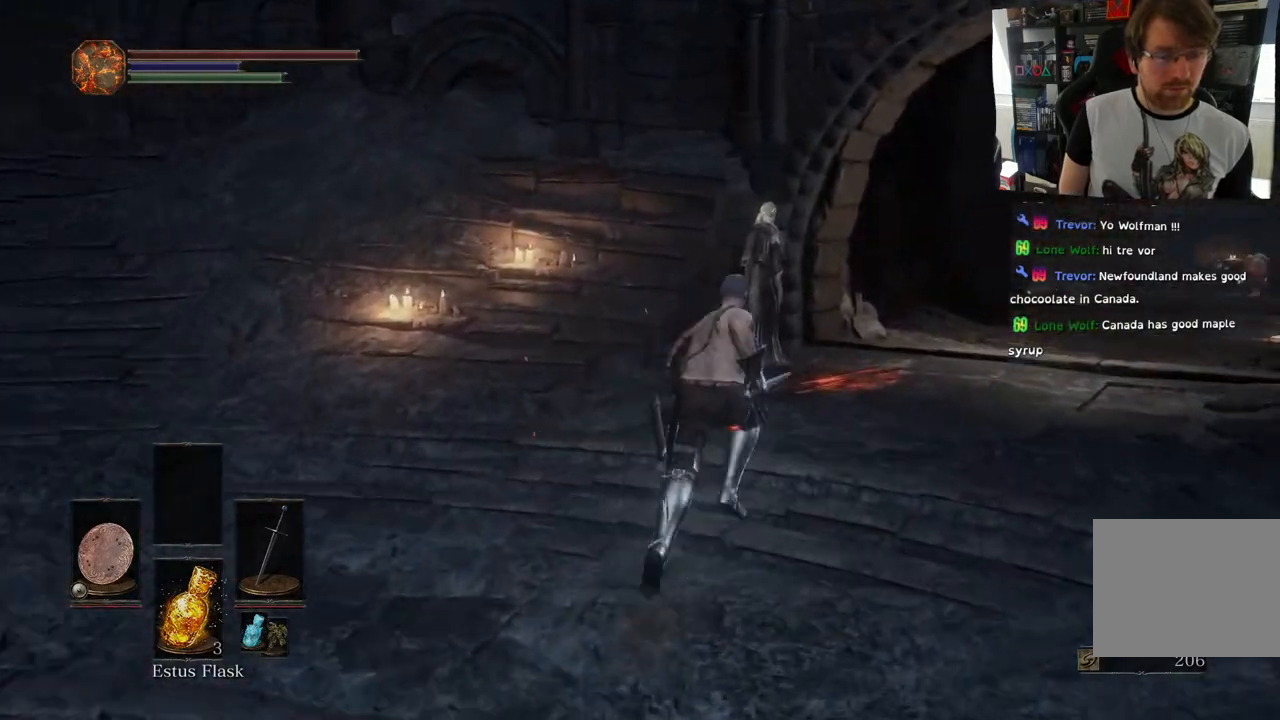
{"buttons": [], "left_stick": "up", "right_stick": "center", "events": [[300, "CIRCLE", "up"]]}
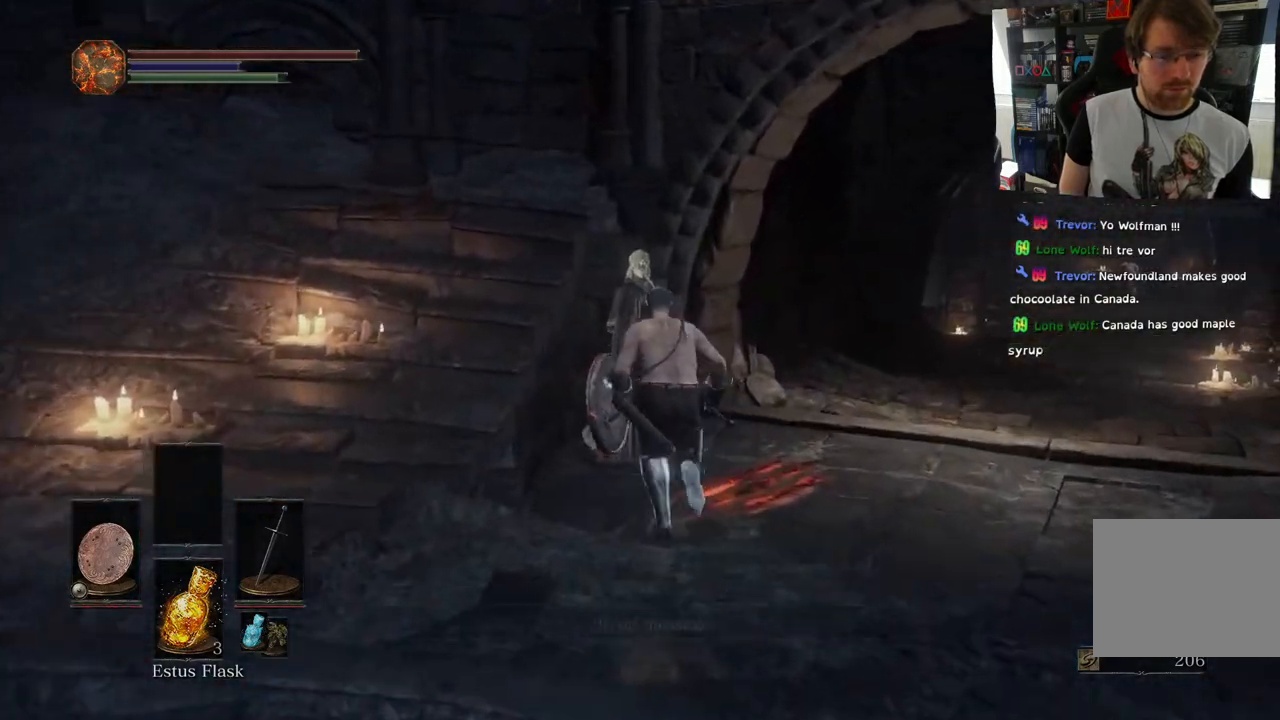
{"buttons": ["CROSS"], "left_stick": "up", "right_stick": "center", "events": [[500, "CROSS", "down"]]}
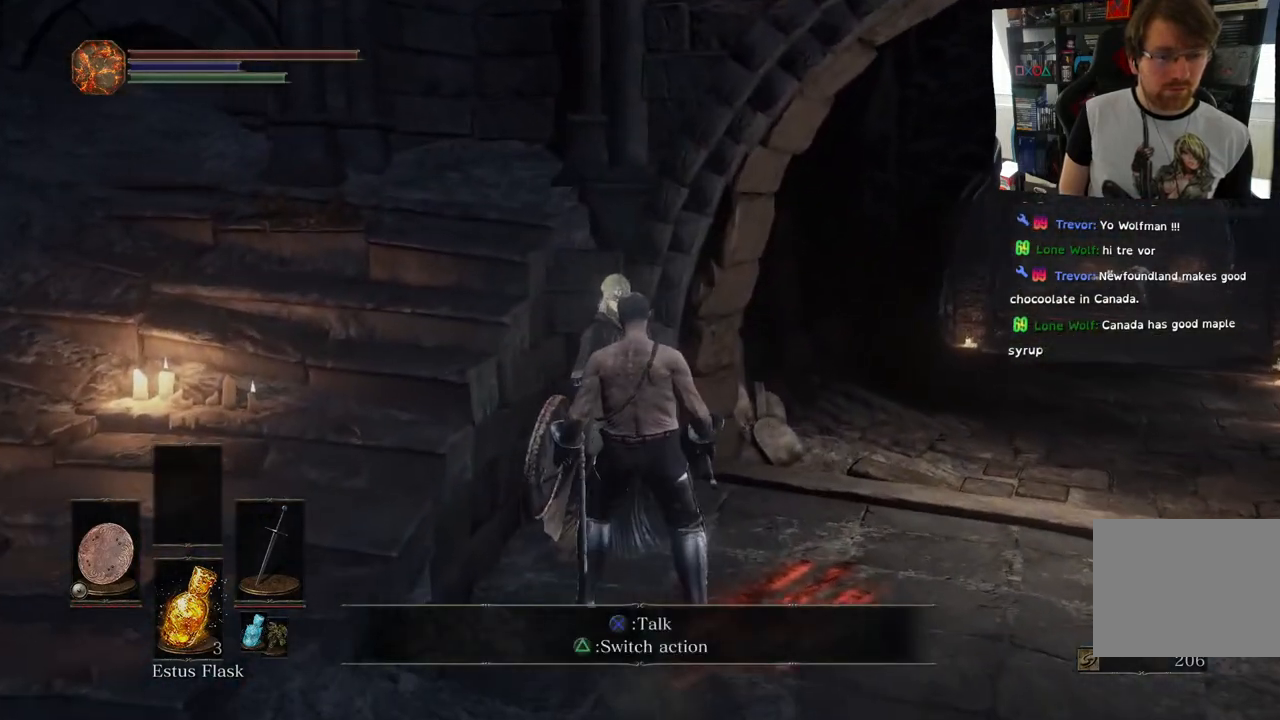
{"buttons": [], "left_stick": "center", "right_stick": "center", "events": [[33, "L2", "down"], [100, "CROSS", "up"], [133, "L2", "up"], [150, "left_stick", "center"], [283, "left_stick", "up"], [383, "left_stick", "center"]]}
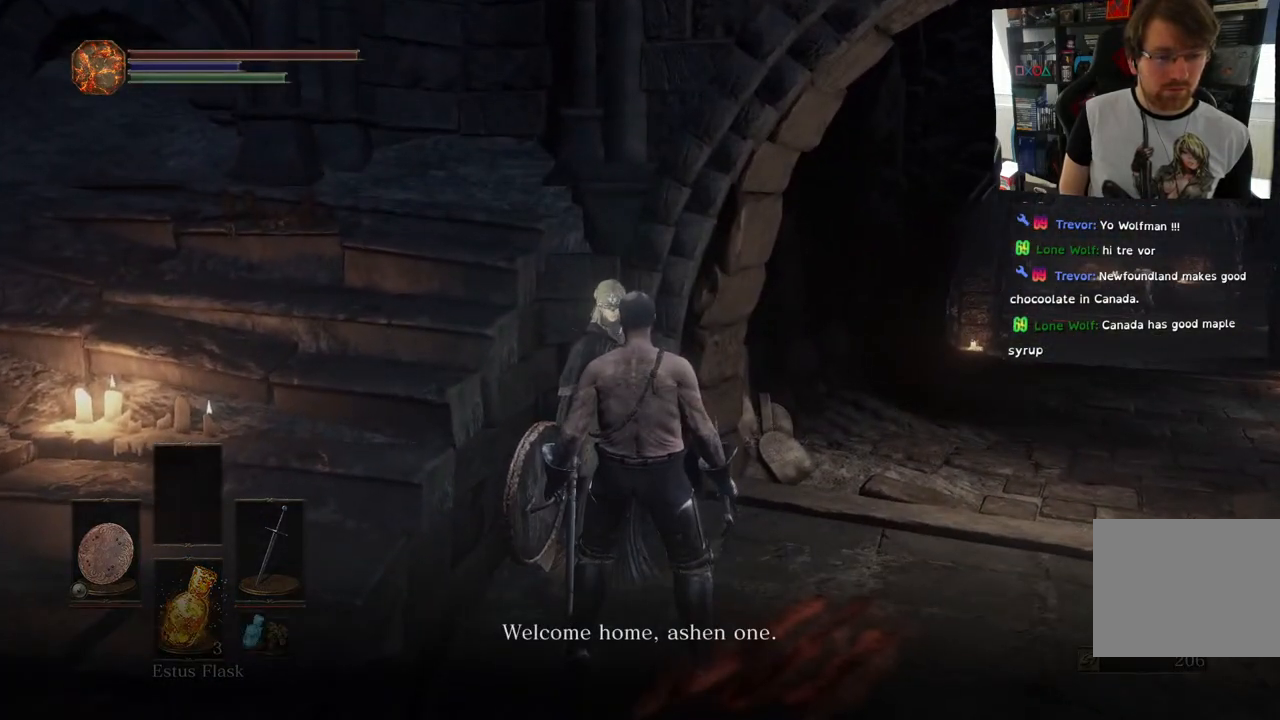
{"buttons": ["CROSS"], "left_stick": "center", "right_stick": "center", "events": [[33, "right_stick", "left"], [483, "CROSS", "down"], [483, "right_stick", "center"]]}
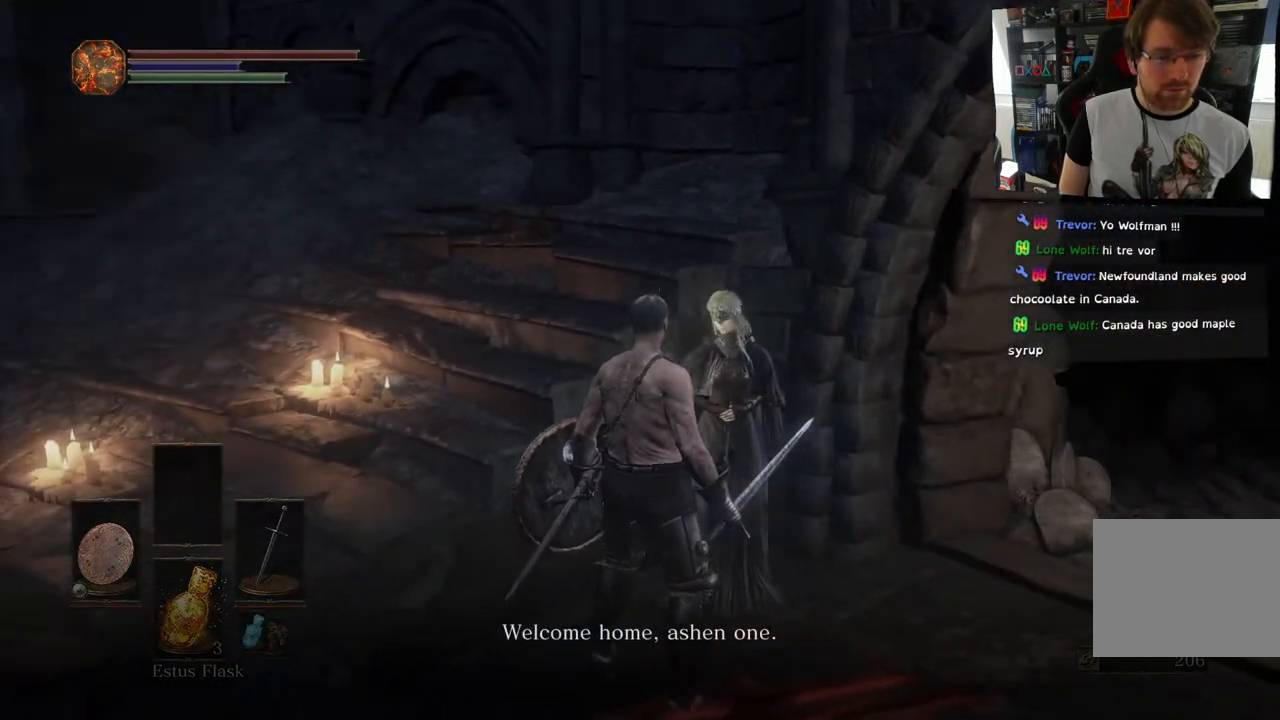
{"buttons": ["CROSS"], "left_stick": "center", "right_stick": "center", "events": [[150, "CROSS", "up"], [417, "CROSS", "down"]]}
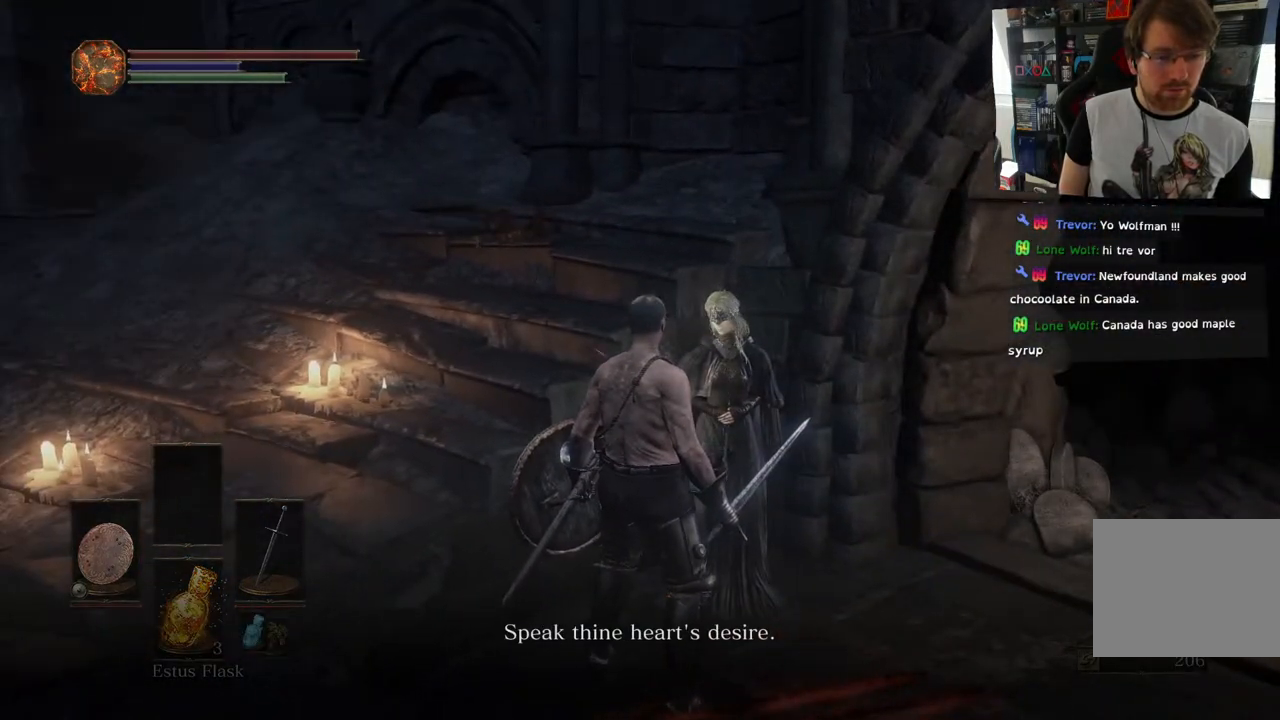
{"buttons": [], "left_stick": "center", "right_stick": "center", "events": [[50, "CROSS", "up"]]}
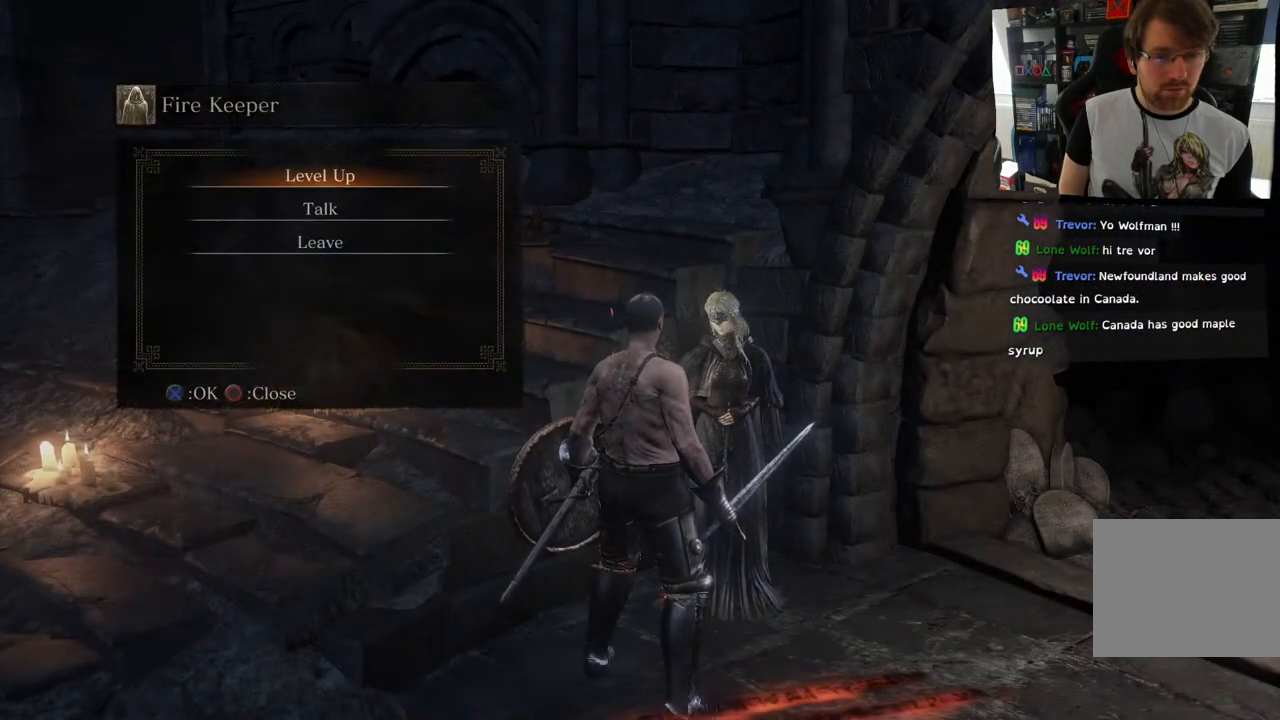
{"buttons": ["DPAD_DOWN"], "left_stick": "center", "right_stick": "center", "events": [[433, "DPAD_DOWN", "down"]]}
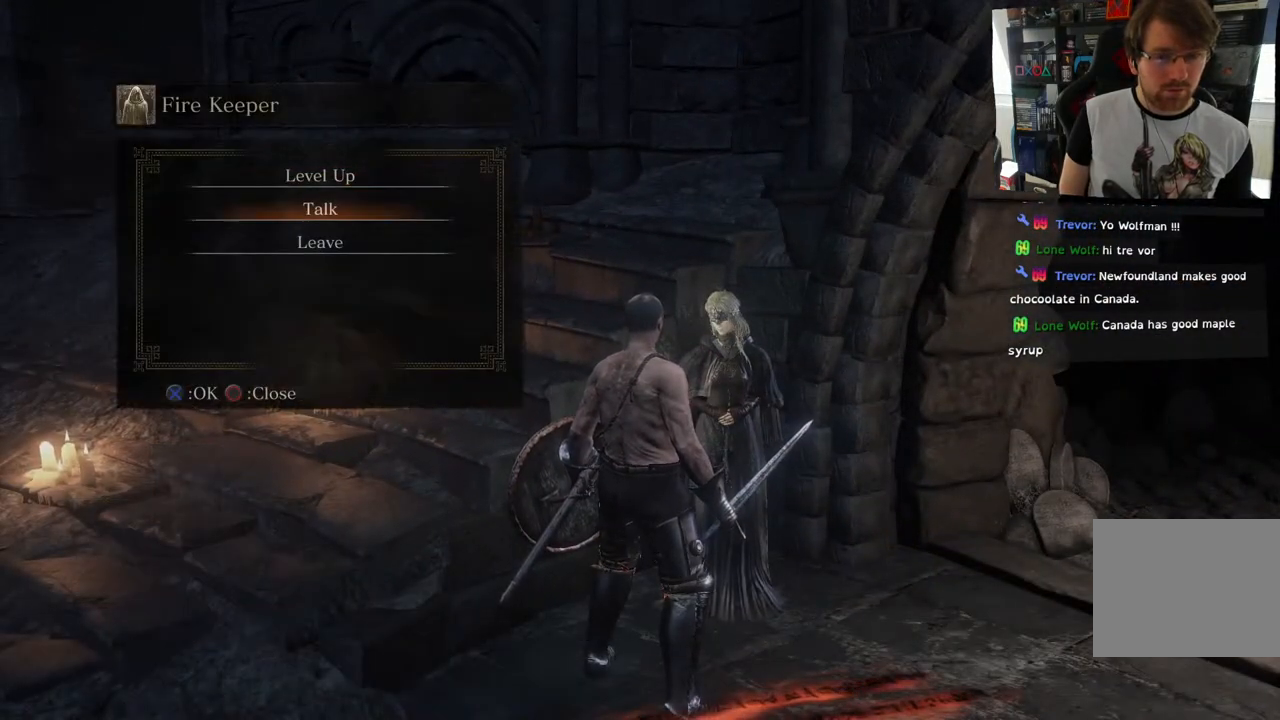
{"buttons": [], "left_stick": "center", "right_stick": "center", "events": [[50, "DPAD_DOWN", "up"], [133, "CROSS", "down"], [267, "CROSS", "up"]]}